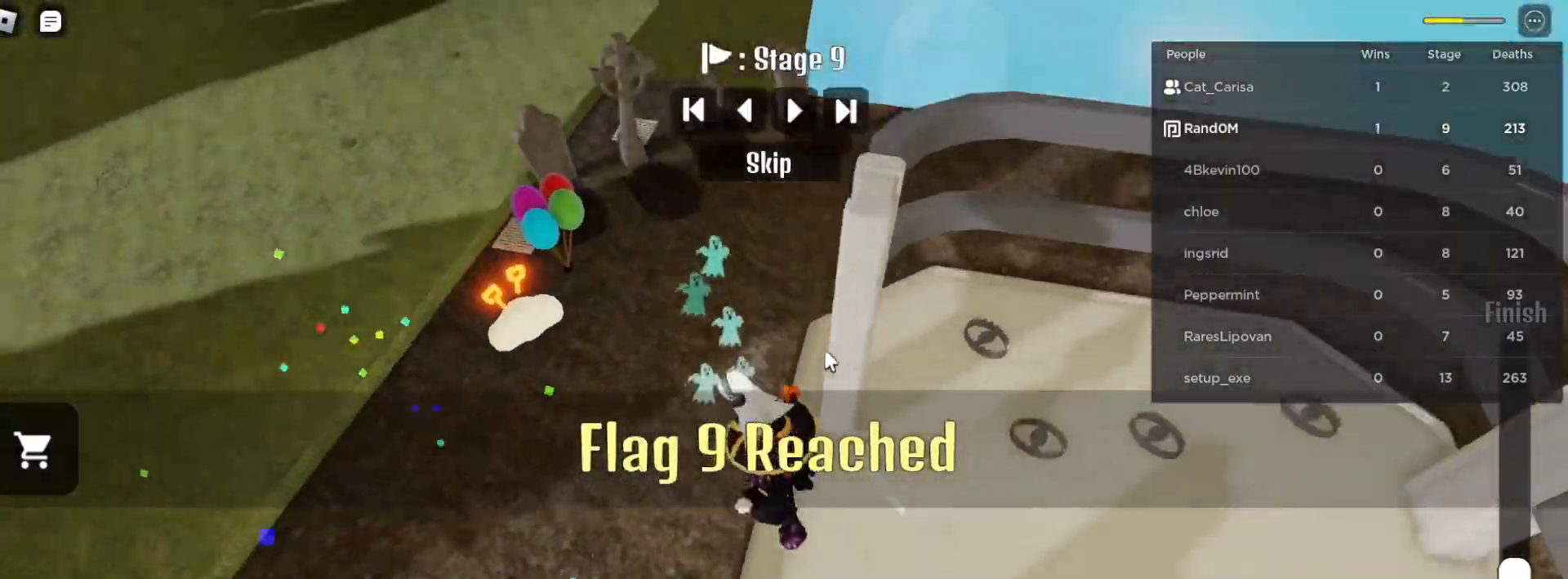
Gameplay with keyboard and mouse; each line is a JSON object with the keys and mouse buttons held at the frame after it. "events" lists presses ("down") and releases ("up") of "a", "ctrl", "d", "e", "q", "s", "shift", "space", "w", "mouse_left", "mouse_wheel", "mouse_right", "mouse_mb4" and "mouse_mb5" between this image and that frame as [ms after this image, input, new state], when the widget could be followed in between. "mouse_left", "mouse_wheel", "mouse_right", "mouse_mb4", "mouse_mb5" = the "left", "wheel", "right", "mb4", "mb5" buttons of the "mouse" list. No other keys are recorded. "wheel" means that the mouse wheel is clicked or scrolled. Mouse movement is not recorded.
{"keys": ["w"], "mouse": ["right"], "events": [[183, "w", "down"], [450, "a", "up"]]}
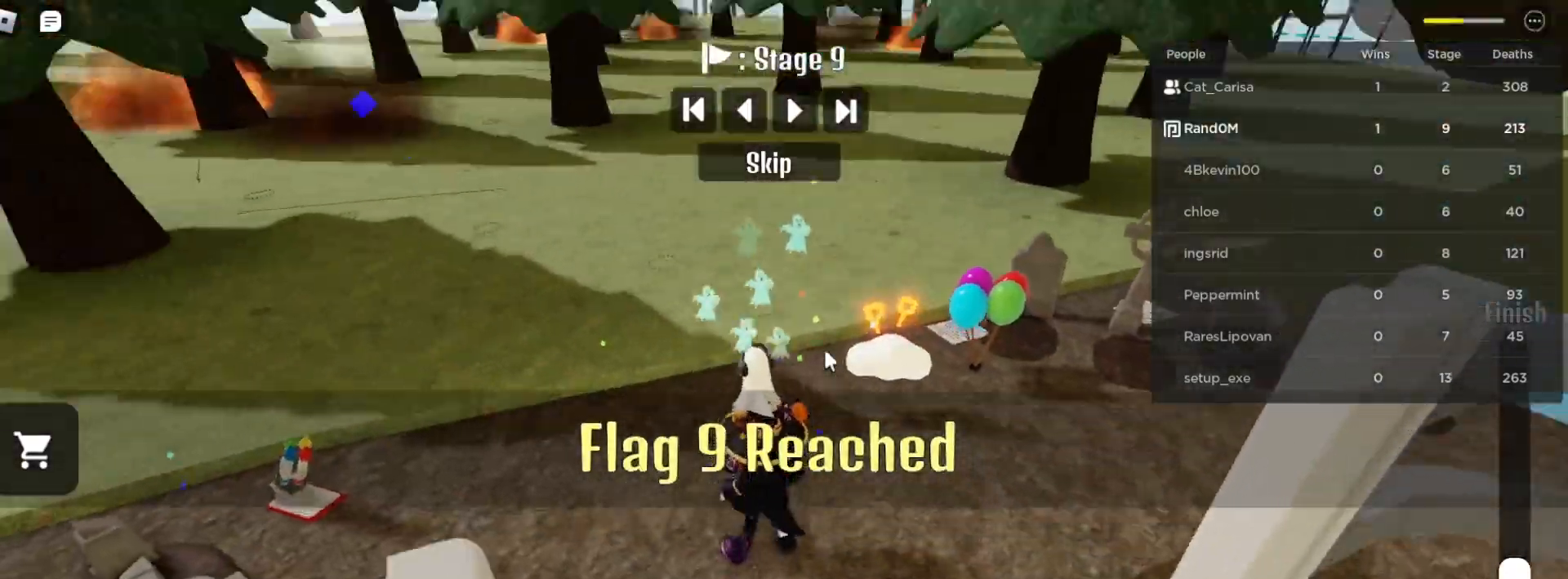
{"keys": ["w"], "mouse": ["right"], "events": []}
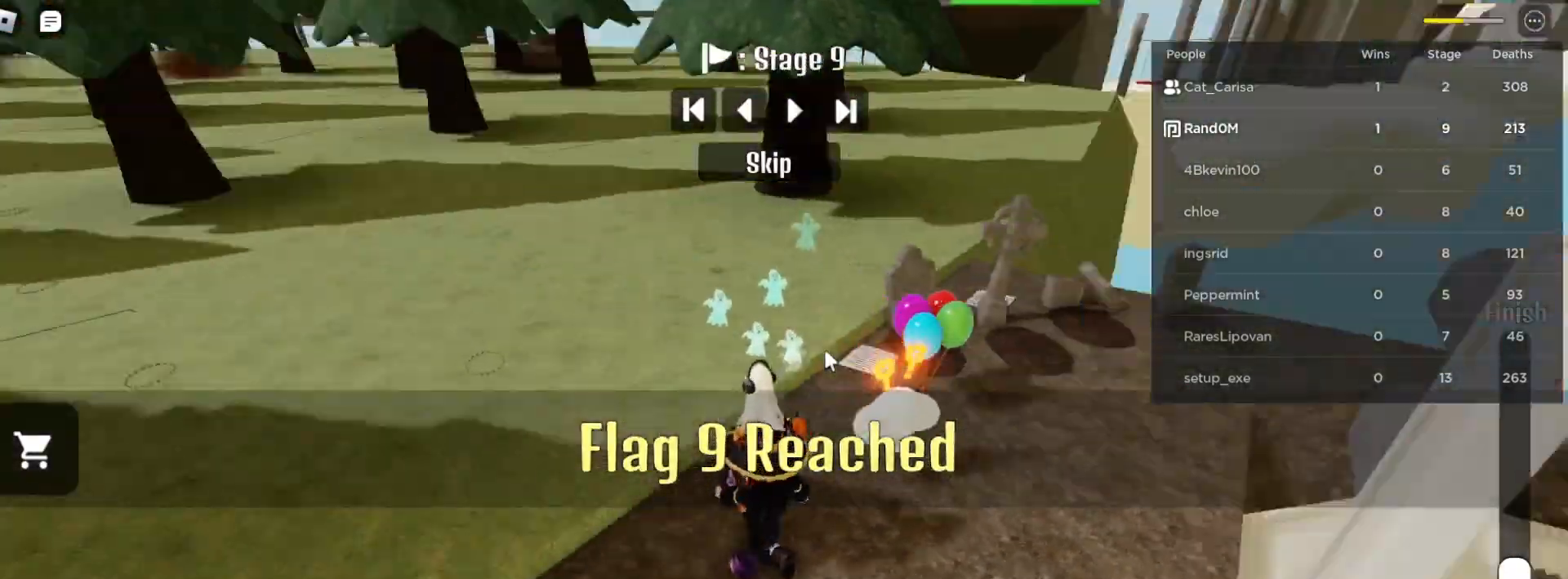
{"keys": ["d", "w"], "mouse": ["right"], "events": [[133, "d", "down"]]}
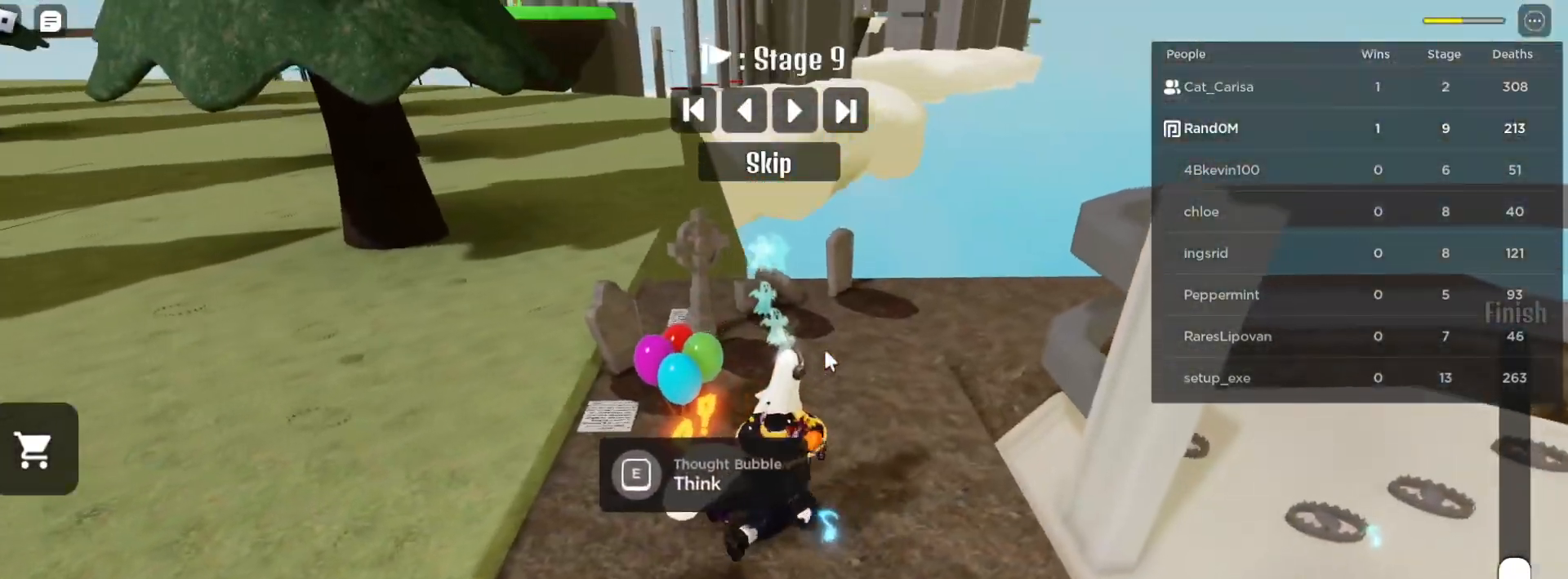
{"keys": ["w"], "mouse": ["right"], "events": [[250, "d", "up"]]}
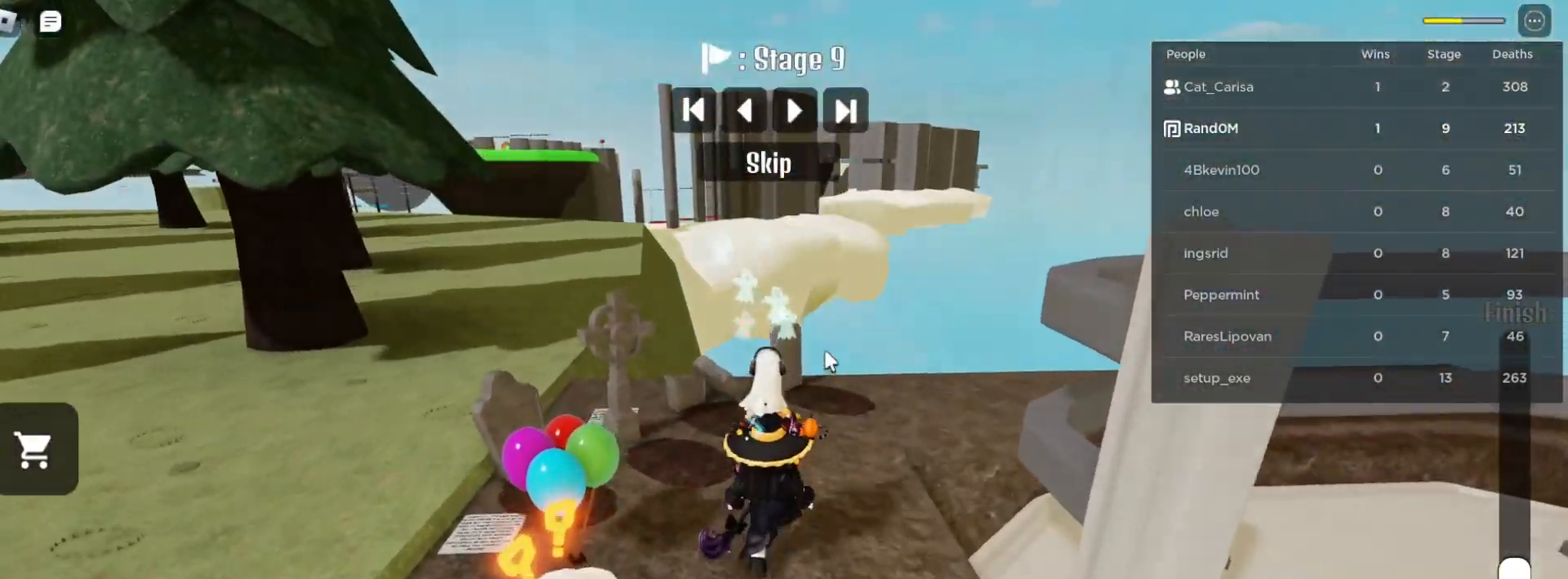
{"keys": ["w"], "mouse": ["right"], "events": []}
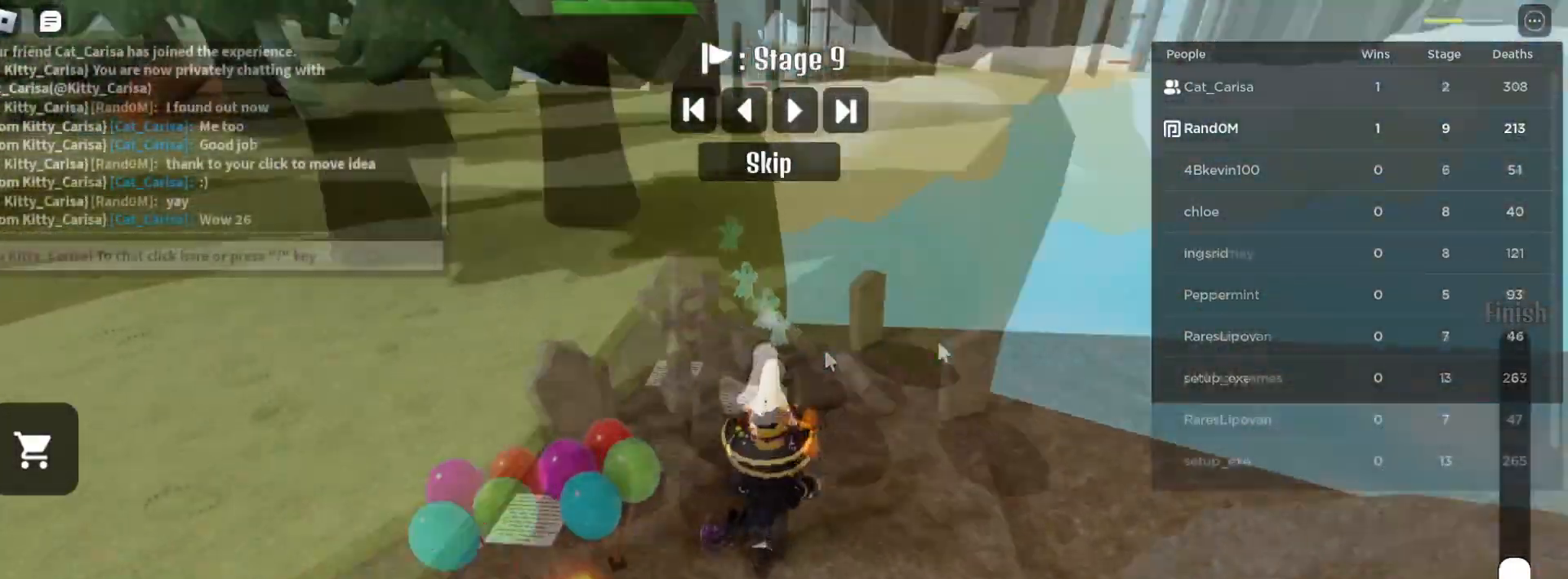
{"keys": ["w"], "mouse": ["right"], "events": [[17, "a", "down"], [83, "a", "up"]]}
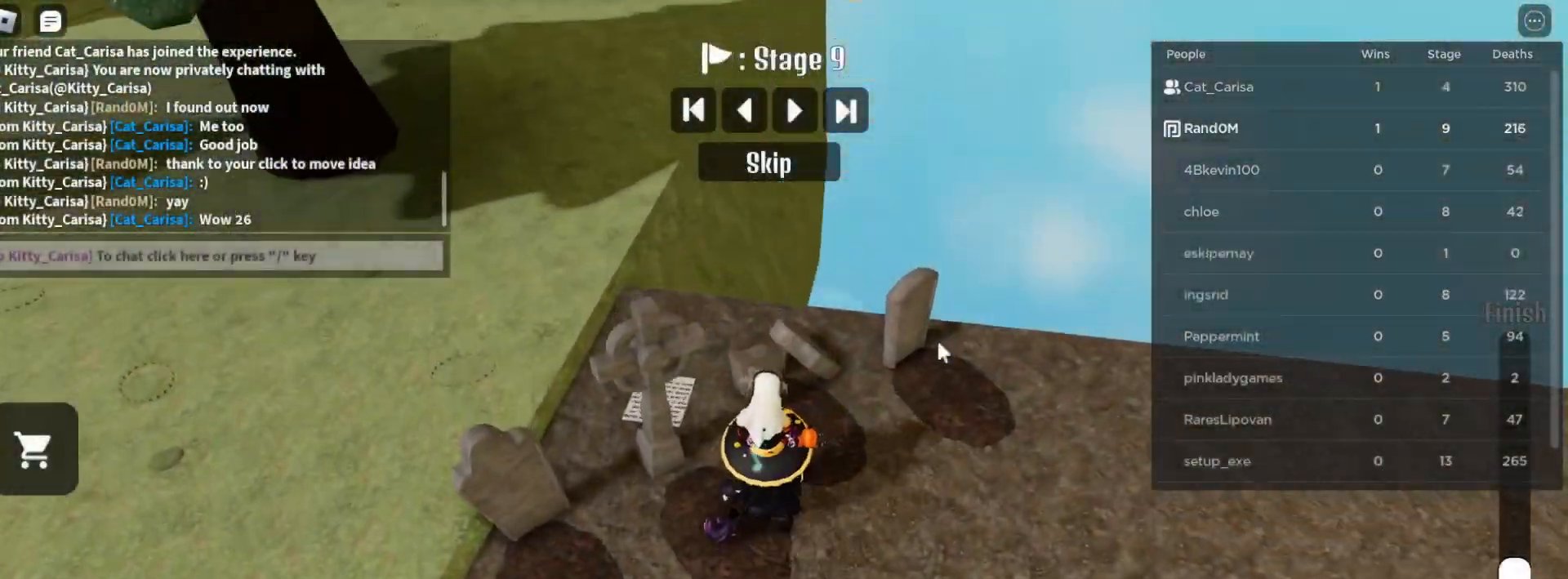
{"keys": ["w"], "mouse": ["right"], "events": [[67, "space", "down"], [200, "space", "up"]]}
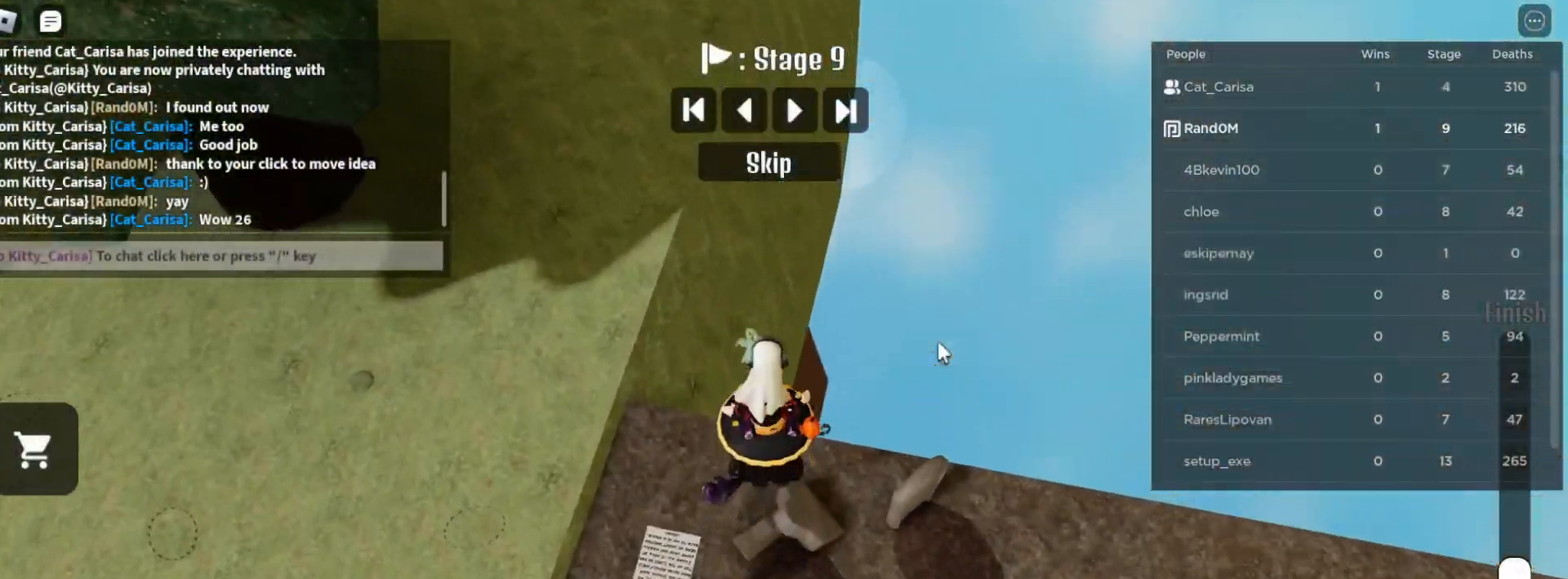
{"keys": ["w"], "mouse": ["right"], "events": [[217, "space", "down"], [317, "space", "up"]]}
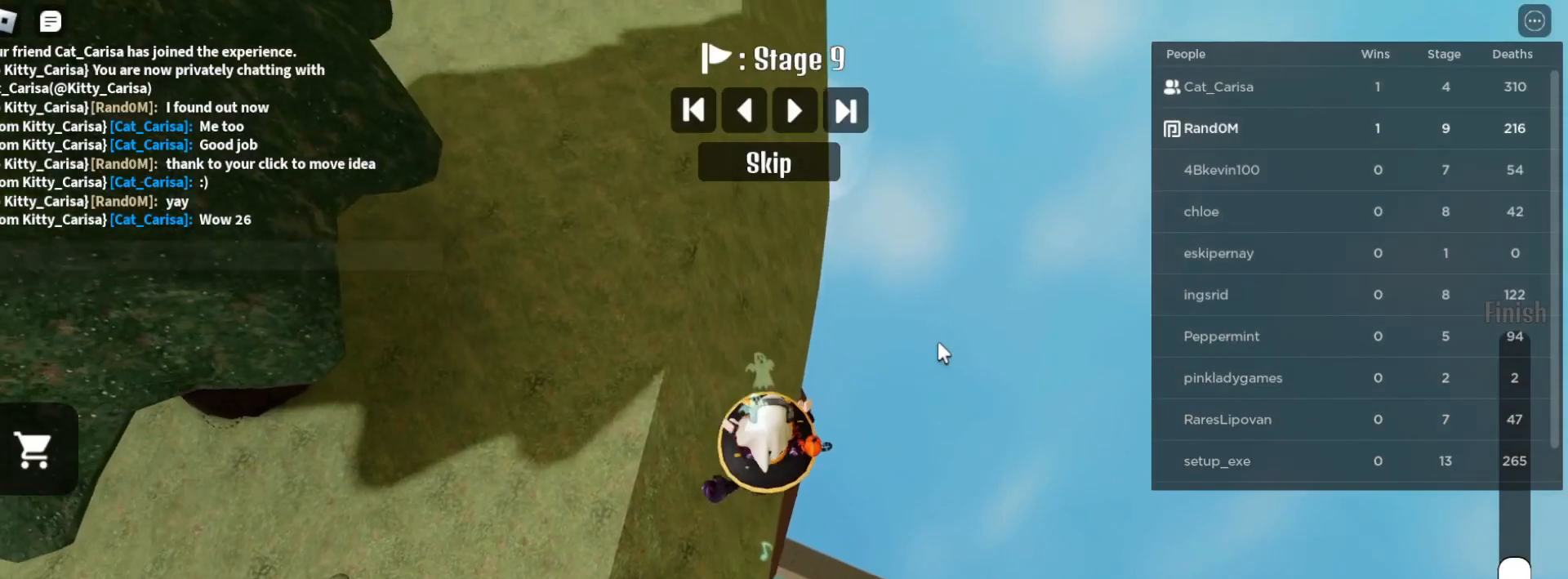
{"keys": ["w"], "mouse": ["right"], "events": []}
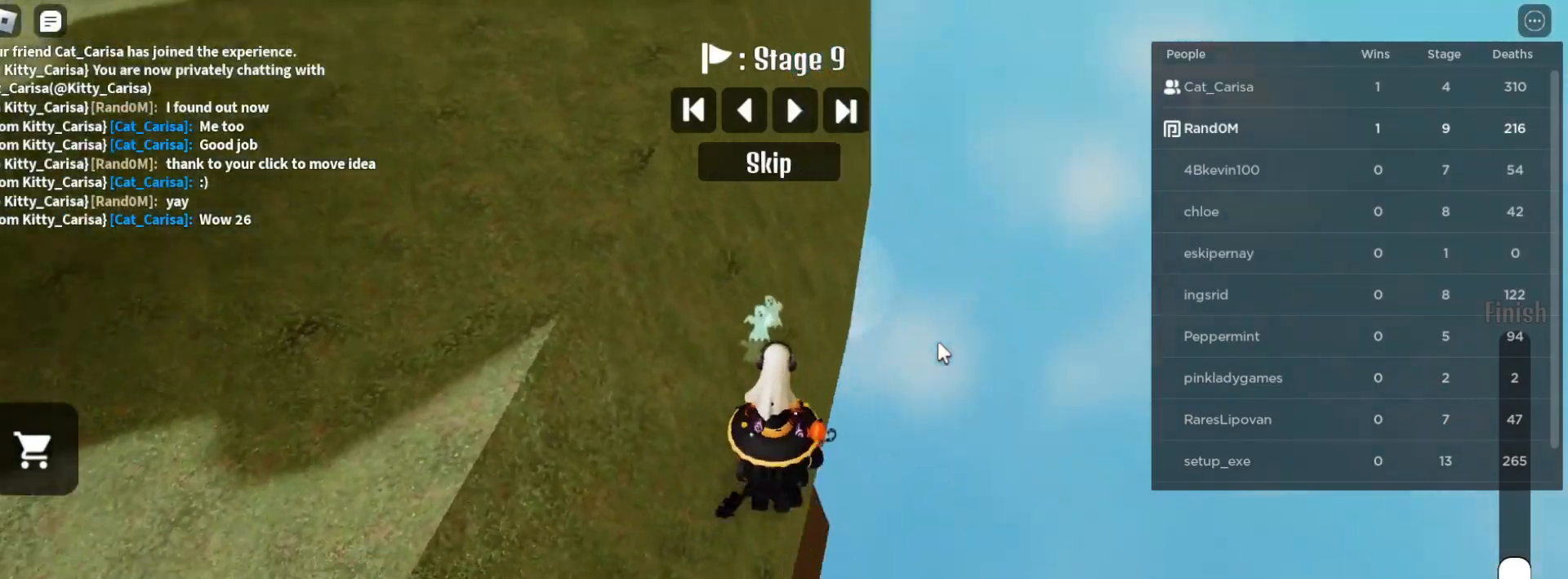
{"keys": ["d"], "mouse": ["right"], "events": [[33, "d", "down"], [150, "w", "up"]]}
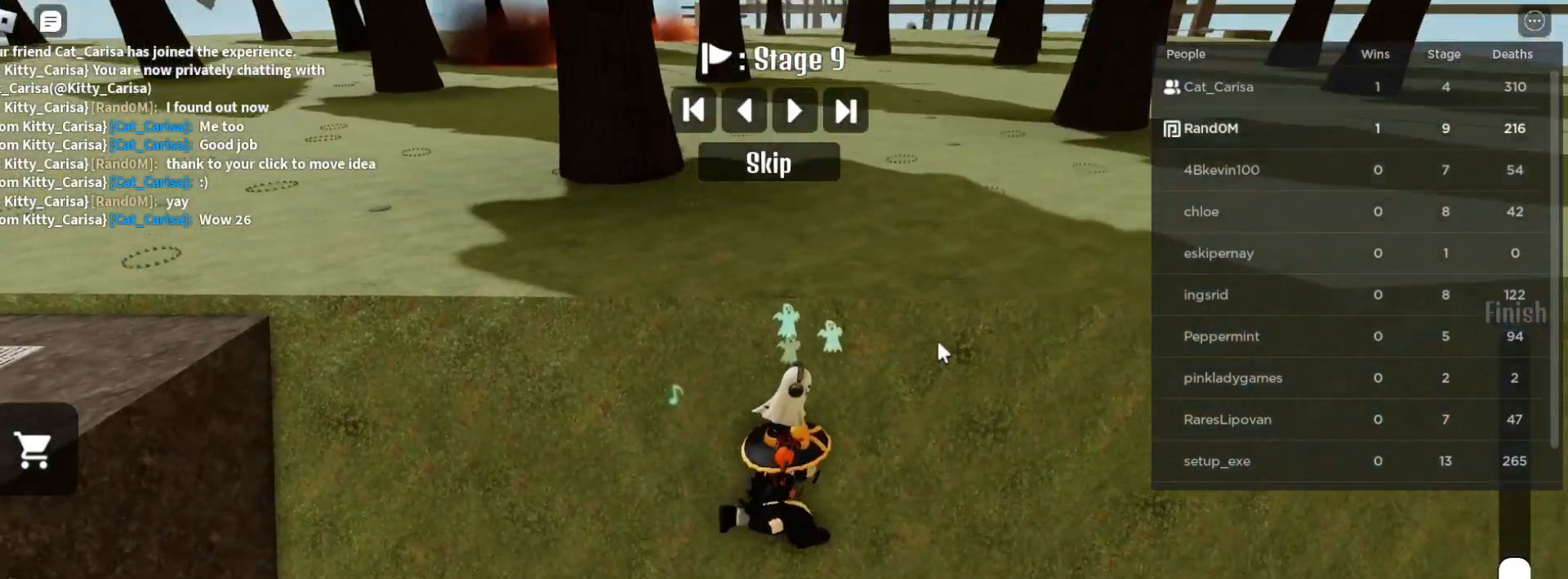
{"keys": ["d"], "mouse": ["right"], "events": [[33, "s", "down"], [133, "s", "up"]]}
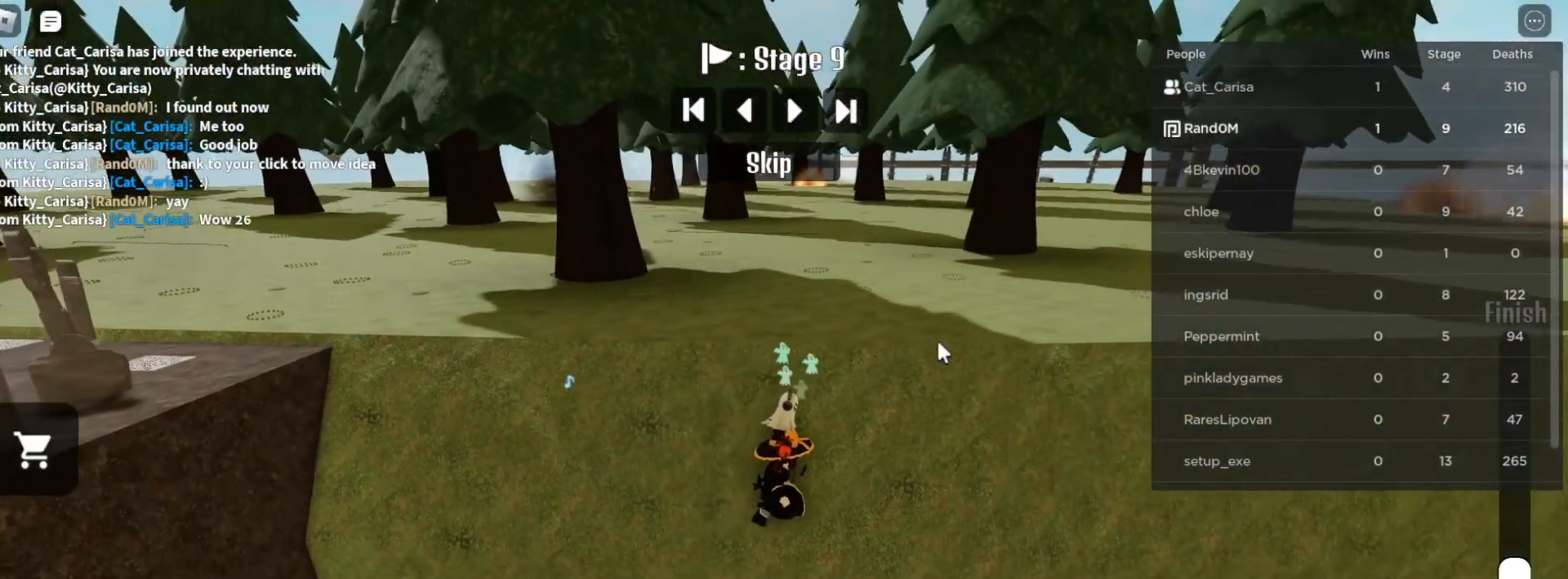
{"keys": ["d"], "mouse": ["right"], "events": []}
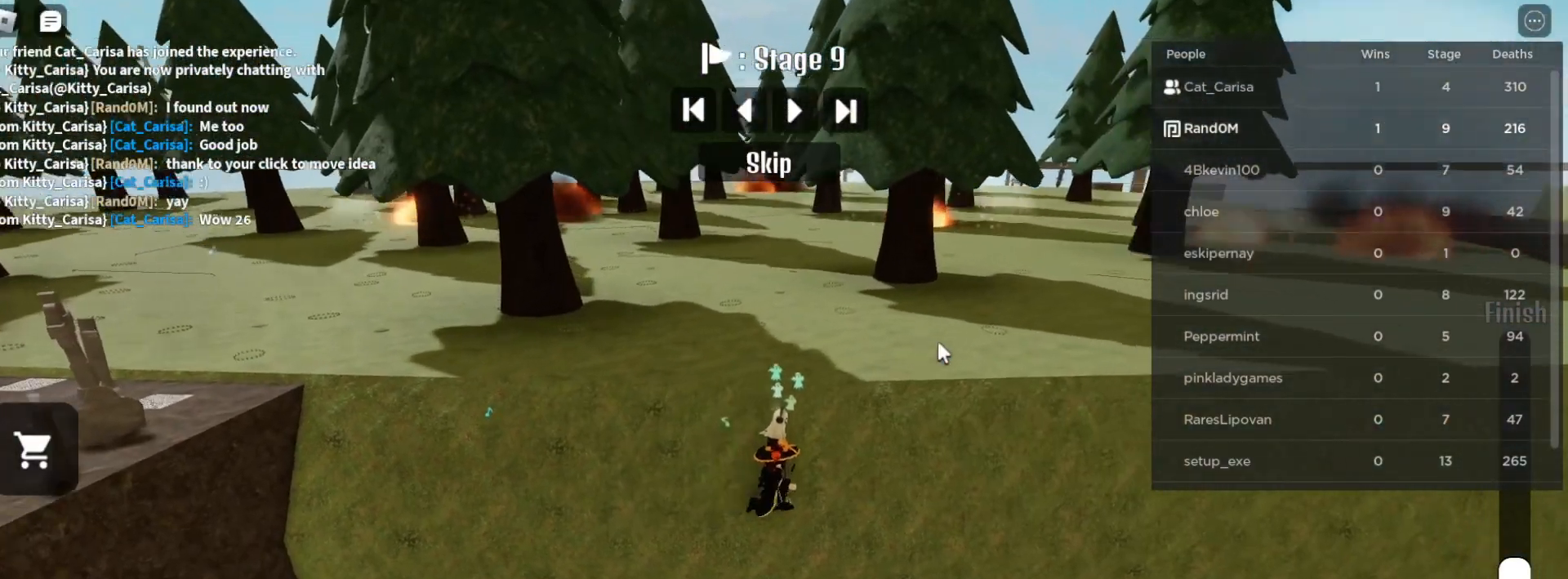
{"keys": ["d"], "mouse": ["right"], "events": []}
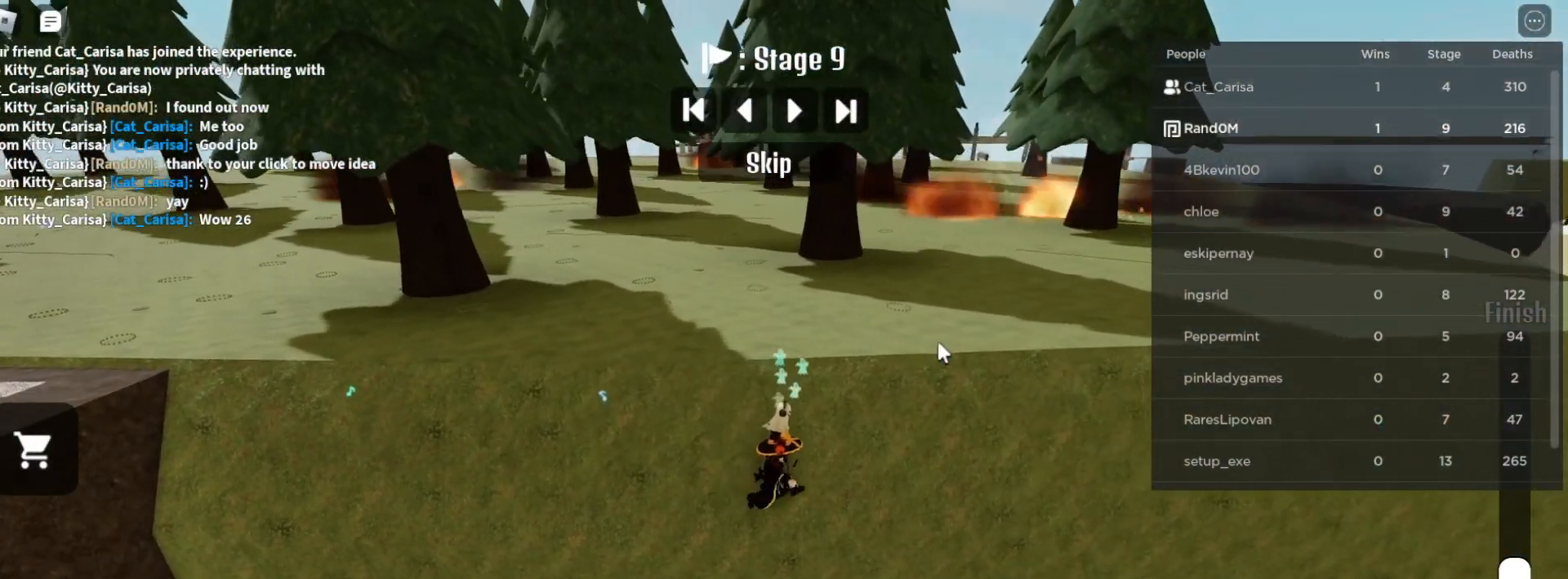
{"keys": ["d"], "mouse": ["right"], "events": []}
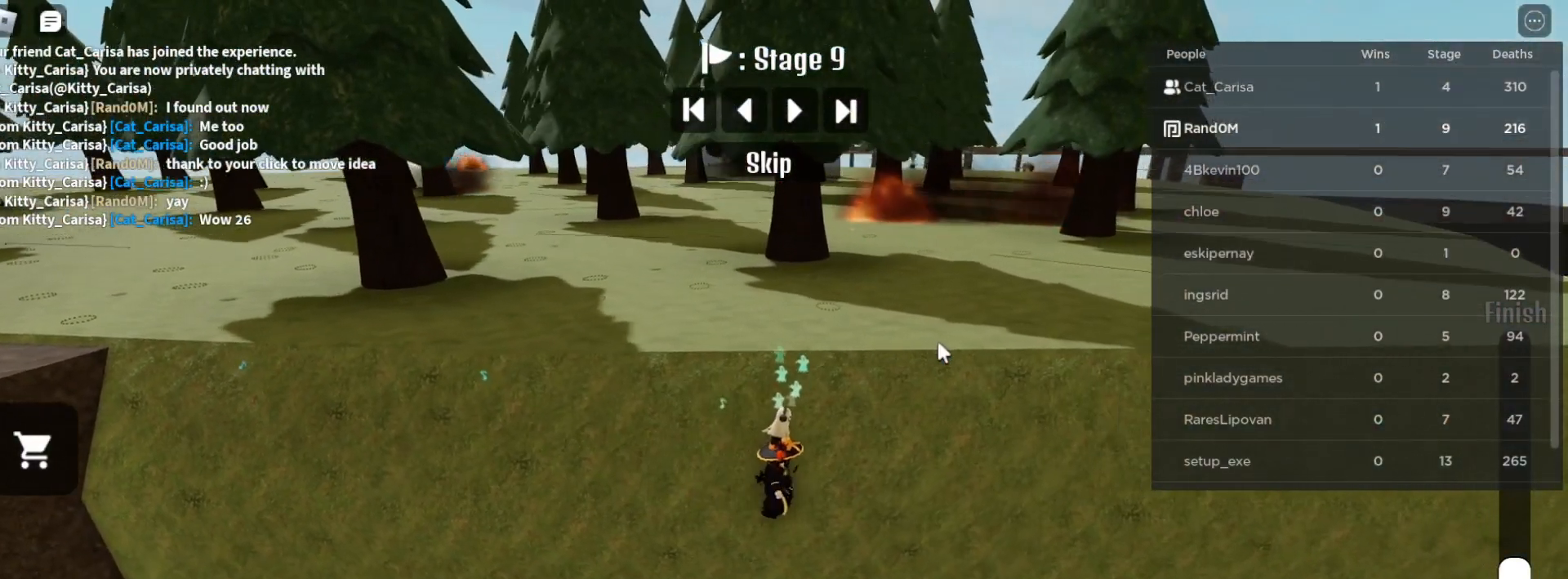
{"keys": ["d"], "mouse": ["right"], "events": []}
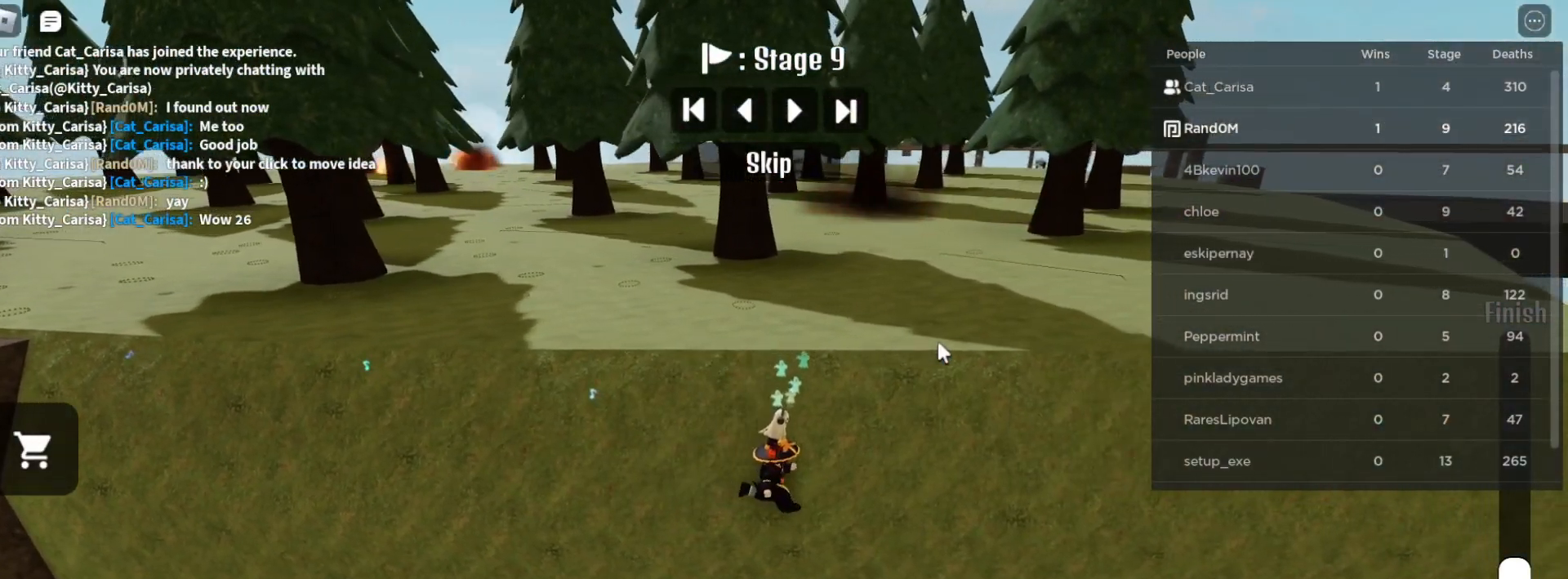
{"keys": ["d"], "mouse": ["right"], "events": []}
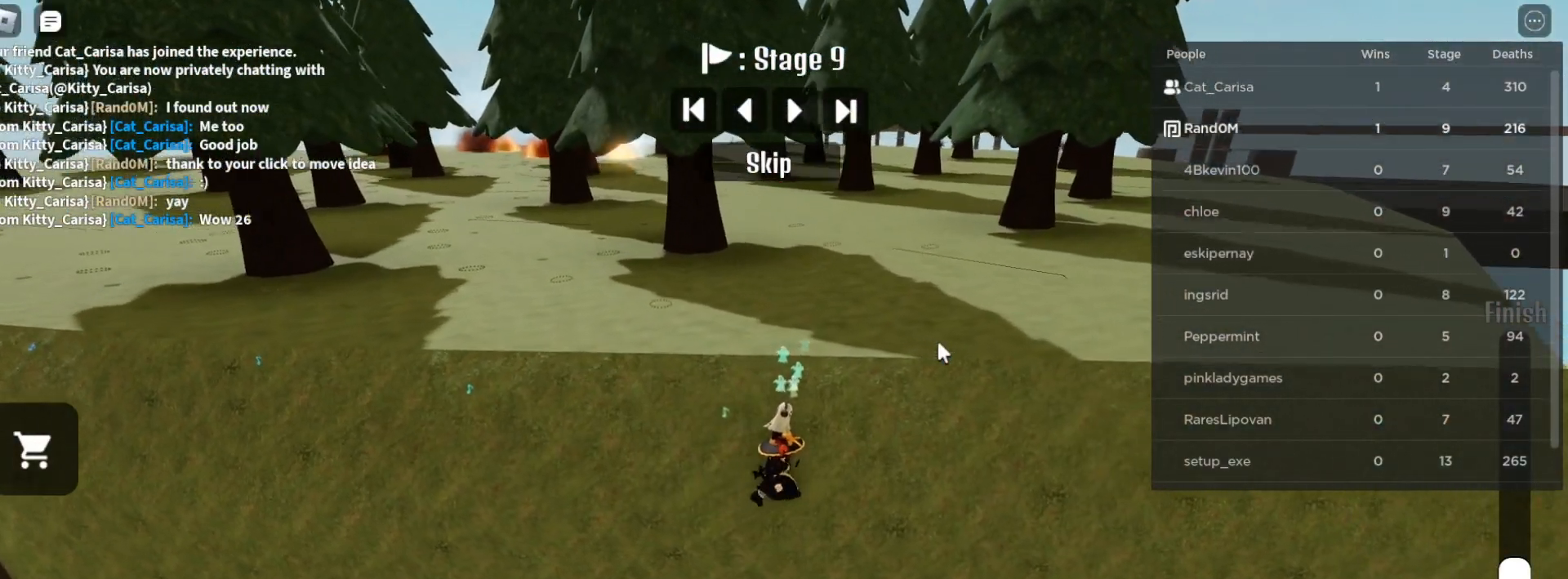
{"keys": ["d"], "mouse": ["right"], "events": []}
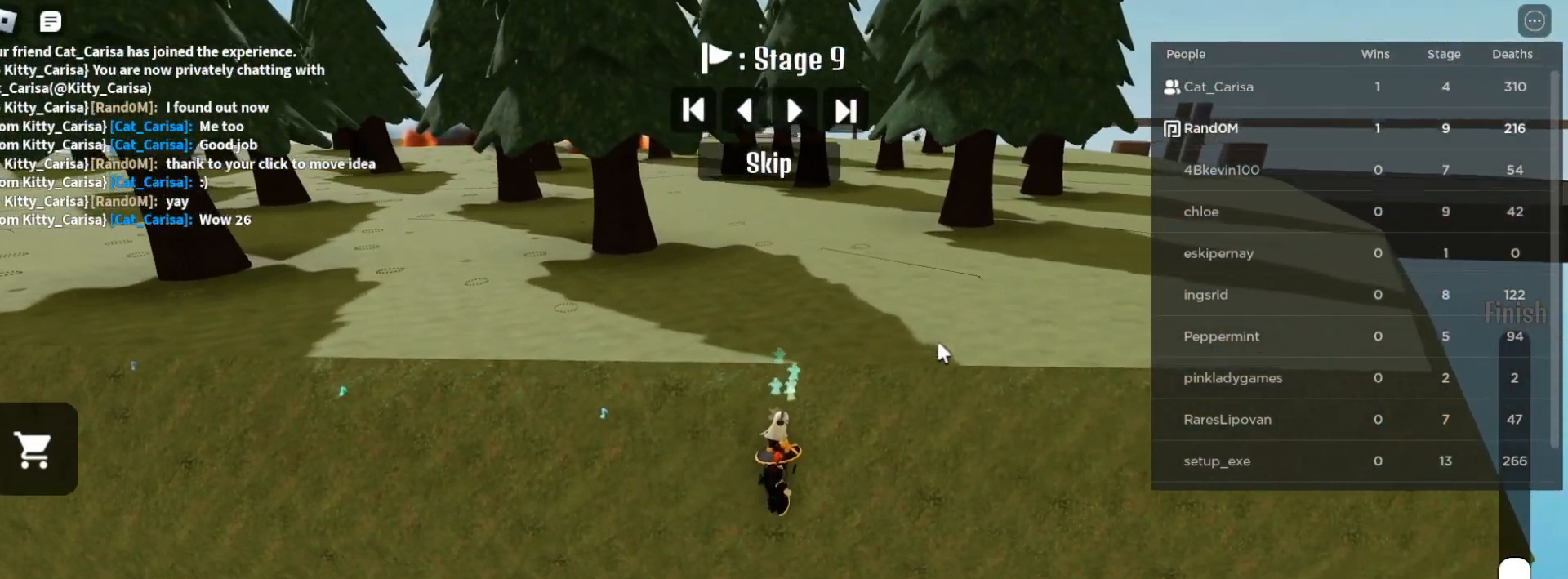
{"keys": ["d"], "mouse": ["right"], "events": []}
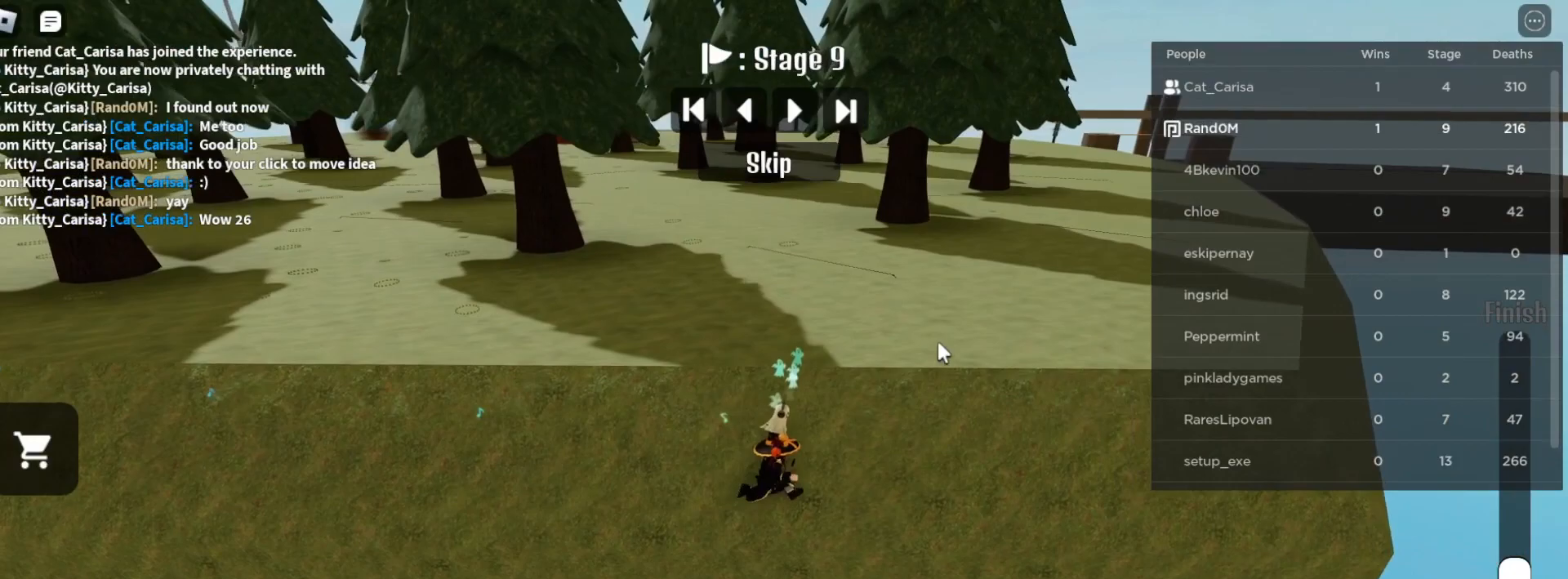
{"keys": ["d"], "mouse": ["right"], "events": []}
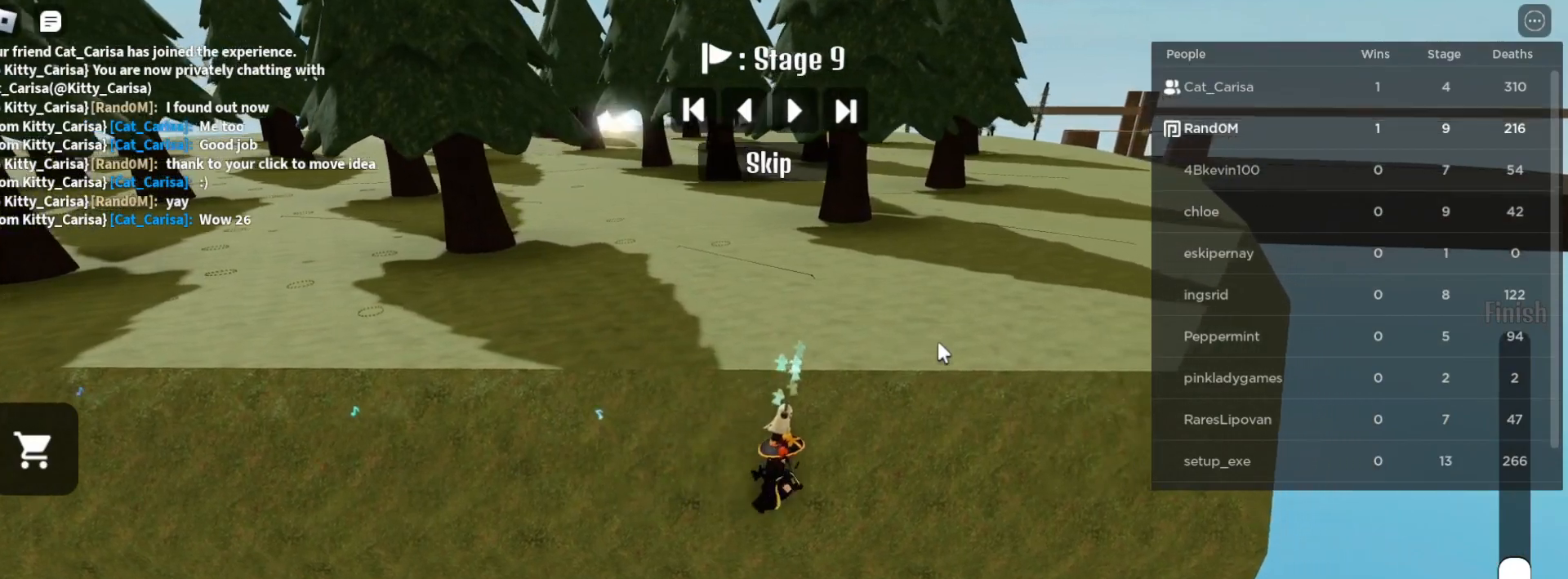
{"keys": ["d"], "mouse": ["right"], "events": []}
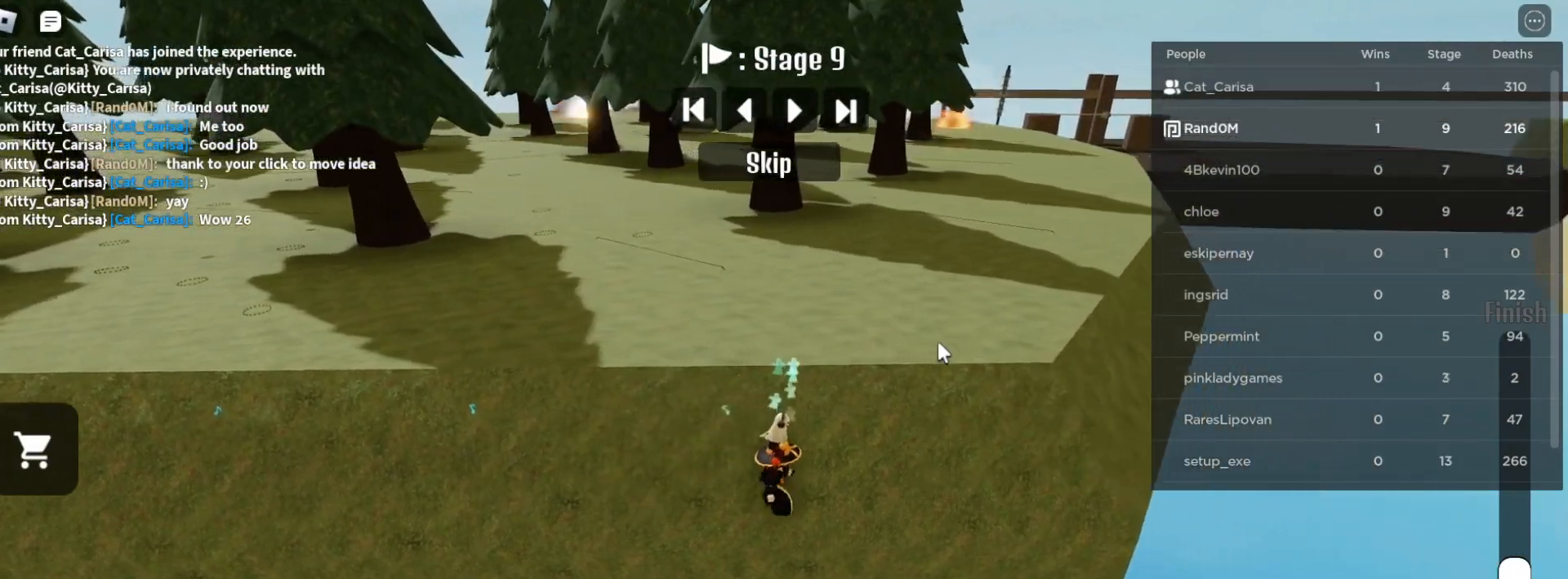
{"keys": ["d"], "mouse": ["right"], "events": []}
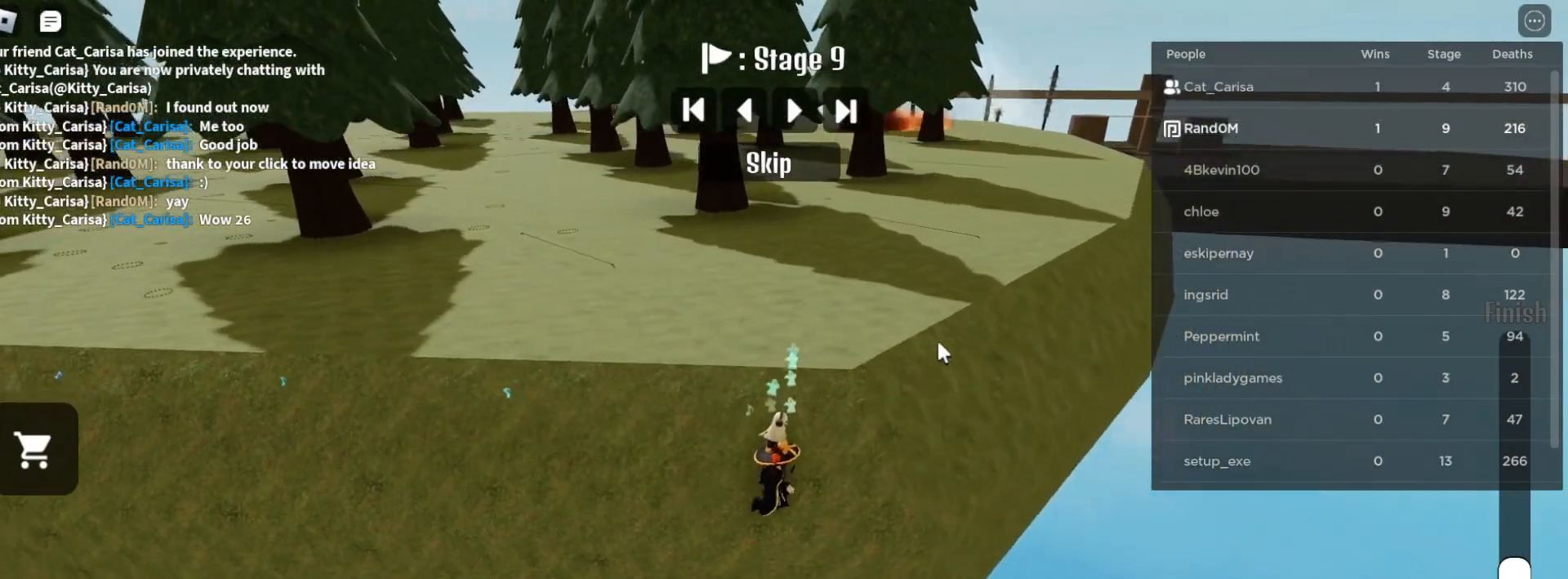
{"keys": ["w"], "mouse": ["right"], "events": [[233, "w", "down"], [367, "d", "up"], [450, "d", "down"], [500, "d", "up"]]}
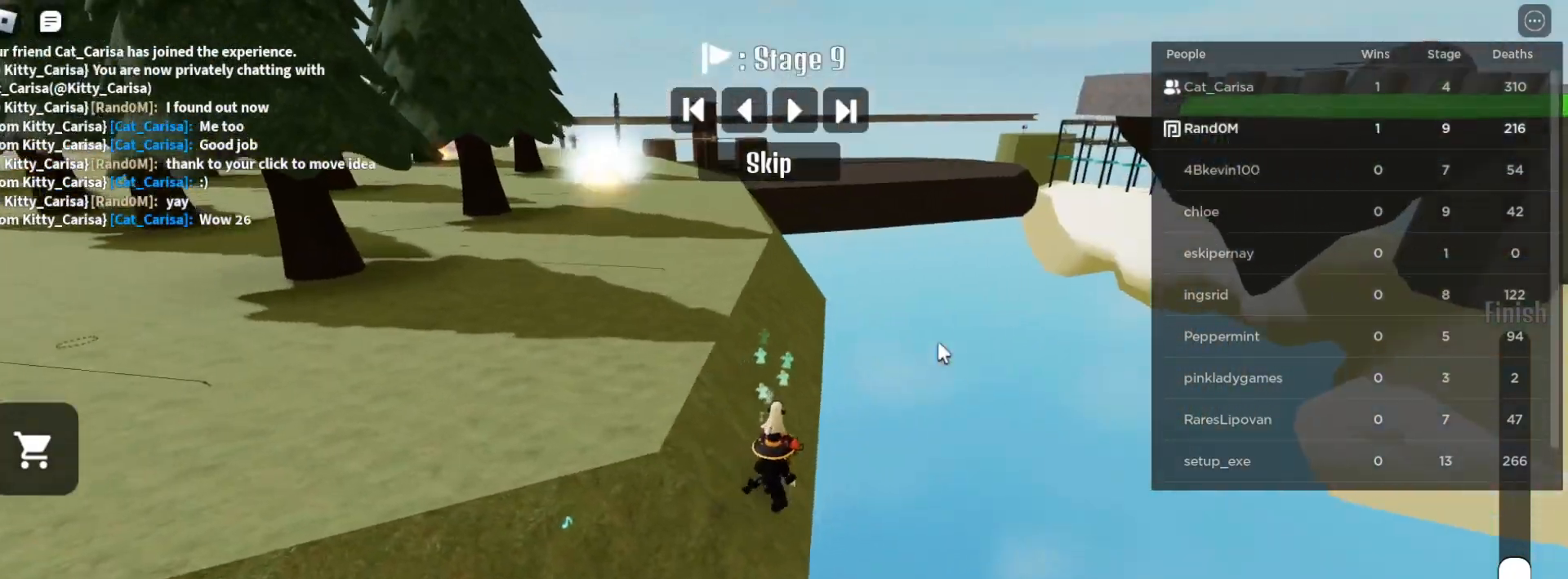
{"keys": ["w"], "mouse": ["right"], "events": [[100, "d", "down"], [133, "d", "up"], [283, "d", "down"], [317, "d", "up"]]}
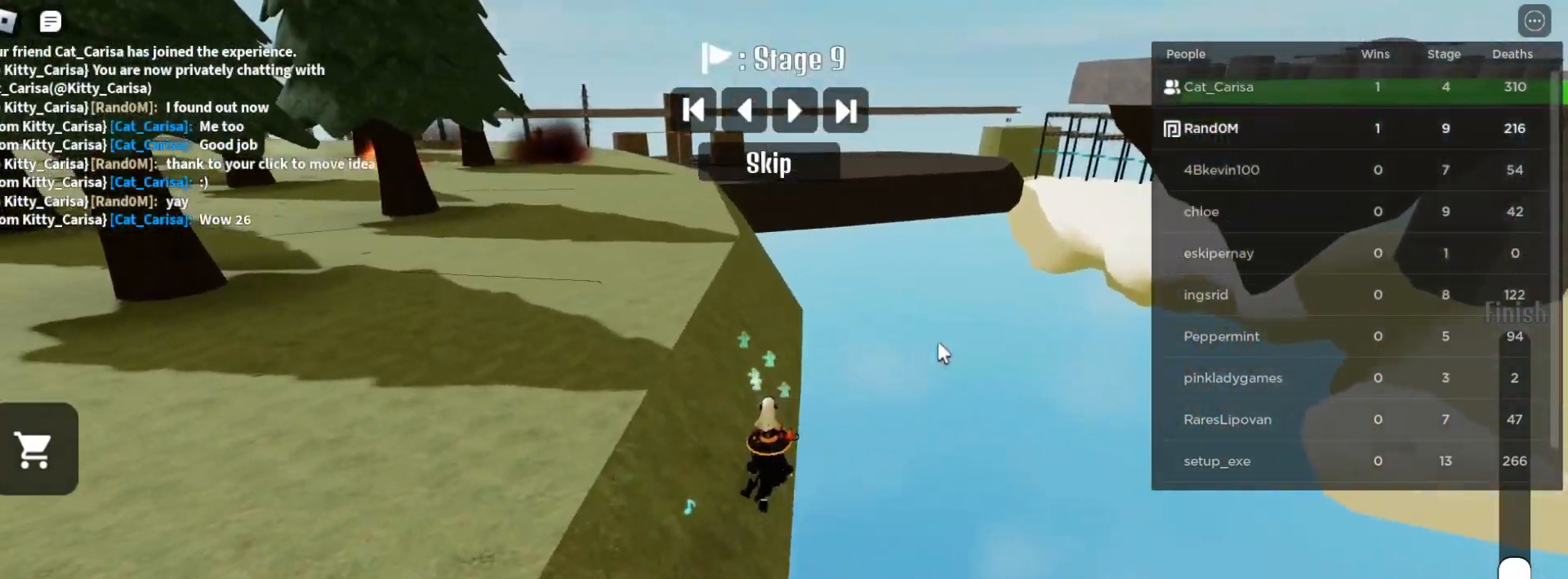
{"keys": ["w"], "mouse": ["right"], "events": []}
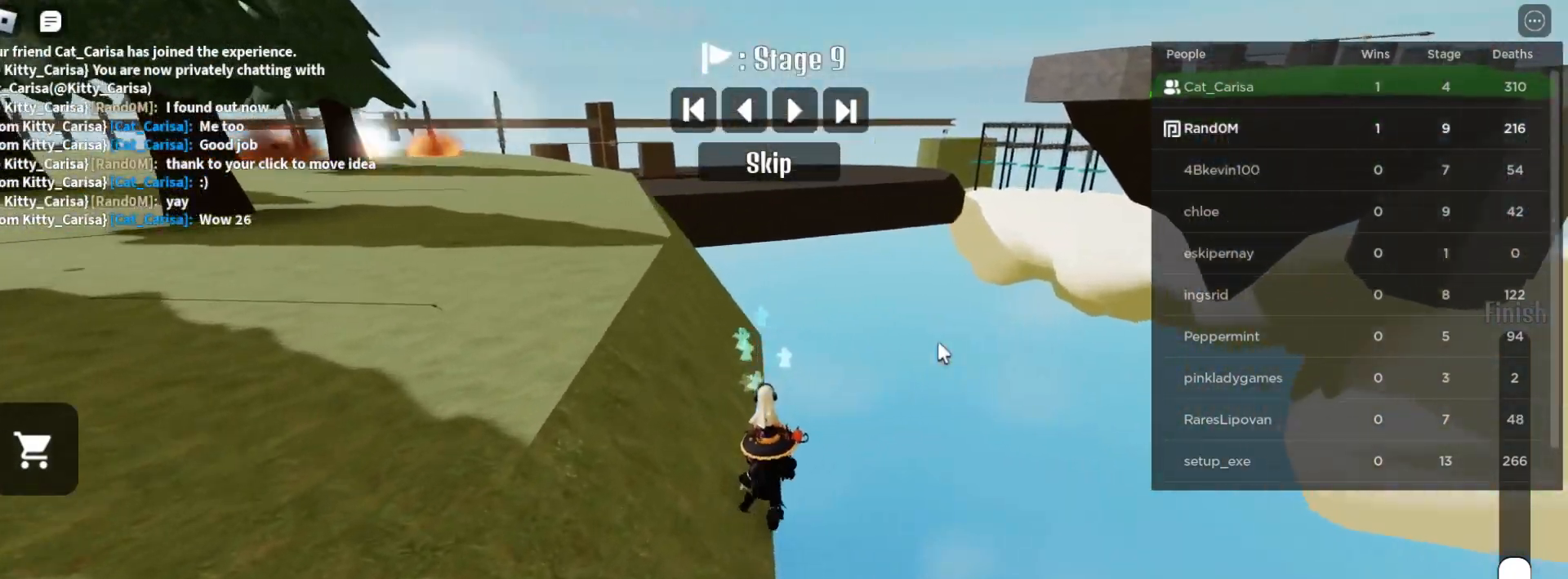
{"keys": ["w"], "mouse": ["right"], "events": []}